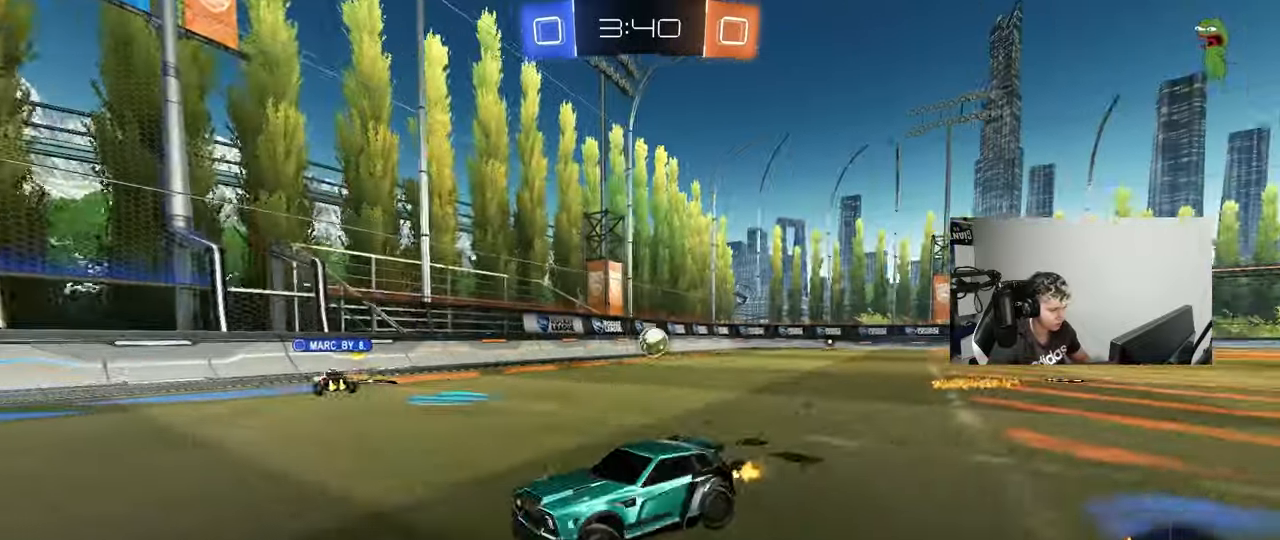
Gameplay with keyboard and mouse; each line is a JSON object with the keys and mouse buttons held at the frame after it. "events" lists presses ("down") and releases ("up") of "1", "2", "3", "4", "5", "a", "alt", "c", "caps_lock", "ctrl", "d", "e", "f", "g", "q", "r", "s", "shift", "space", "t", "tab", "v", "w", "x", "z", "mouse_left", "mouse_wheel" and "mouse_right" between this image and that frame as [ms after this image, input, new state], when the widget could be followed in between. "mouse_left", "mouse_wheel", "mouse_right" = the "left", "wheel", "right" buttons of the "mouse" list. No other keys are recorded. "wheel" means that the mouse wheel is clicked or scrolled. Mouse movement is not recorded.
{"keys": ["a", "space", "w"], "mouse": [], "events": [[183, "shift", "down"], [233, "shift", "up"], [417, "space", "down"]]}
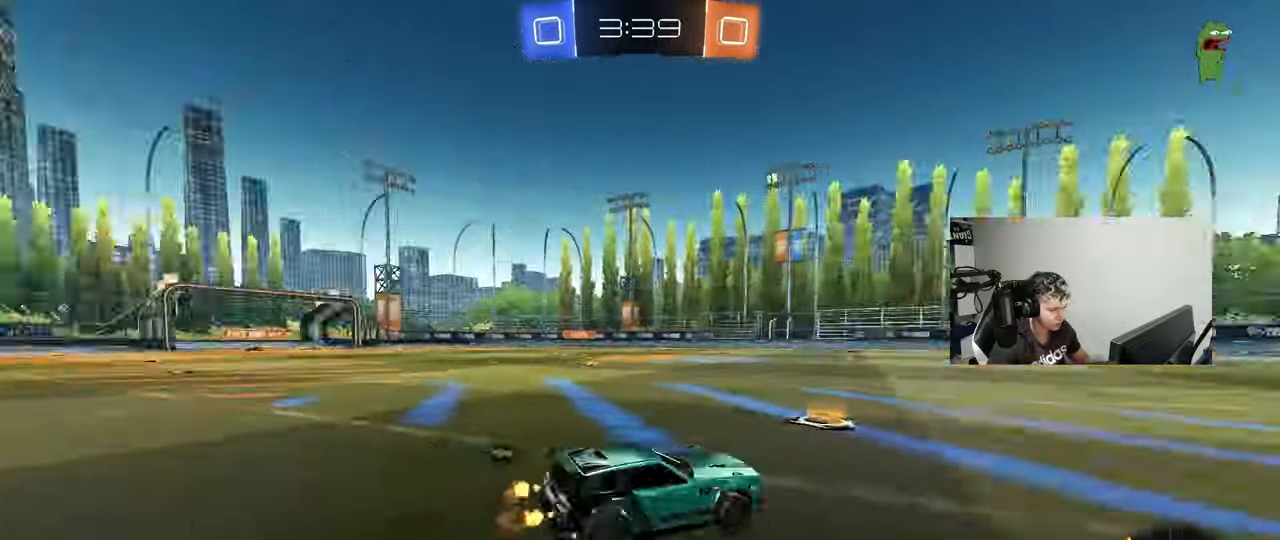
{"keys": ["a", "space", "w"], "mouse": [], "events": [[100, "space", "up"], [300, "a", "up"], [400, "a", "down"], [433, "space", "down"]]}
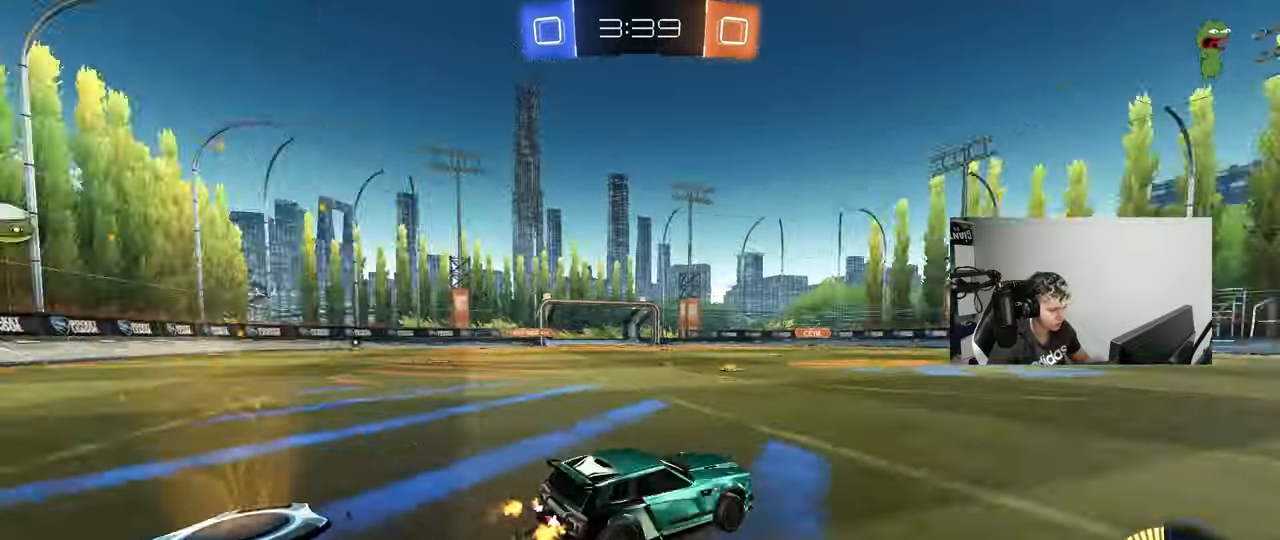
{"keys": ["a", "w"], "mouse": [], "events": [[133, "a", "up"], [133, "space", "up"], [267, "a", "down"]]}
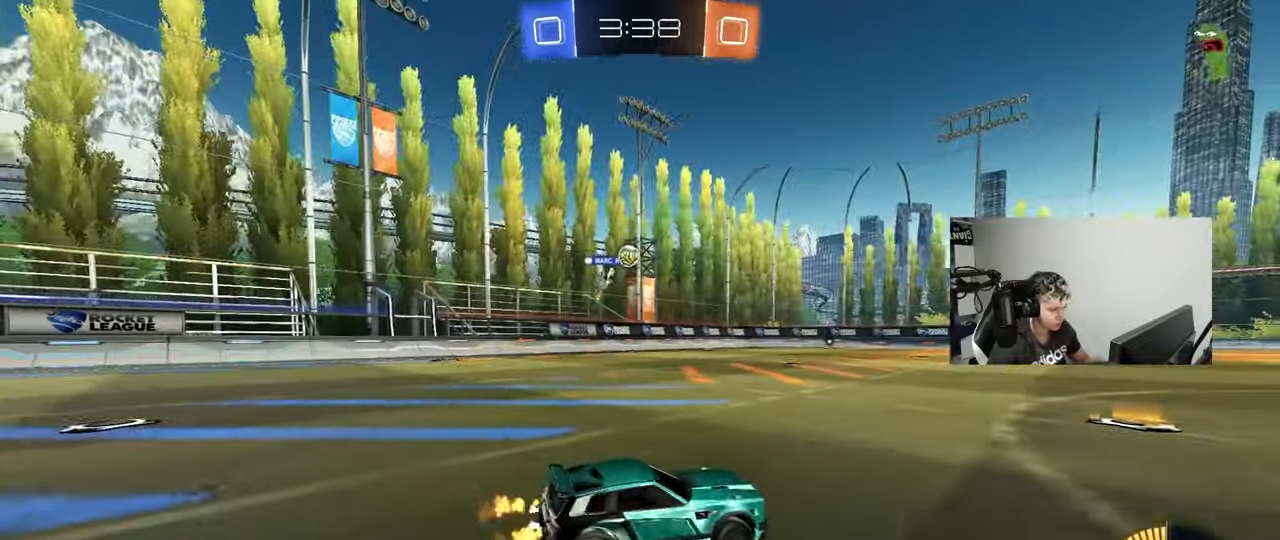
{"keys": ["d"], "mouse": [], "events": [[133, "a", "up"], [283, "d", "down"], [367, "w", "up"]]}
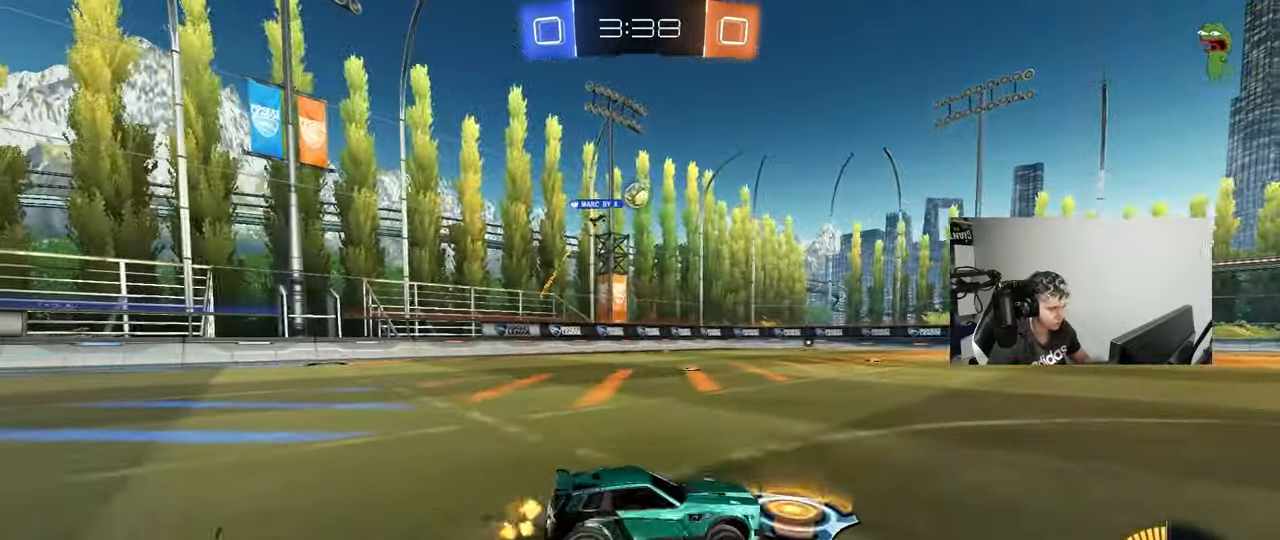
{"keys": ["w"], "mouse": [], "events": [[67, "w", "down"], [300, "d", "up"]]}
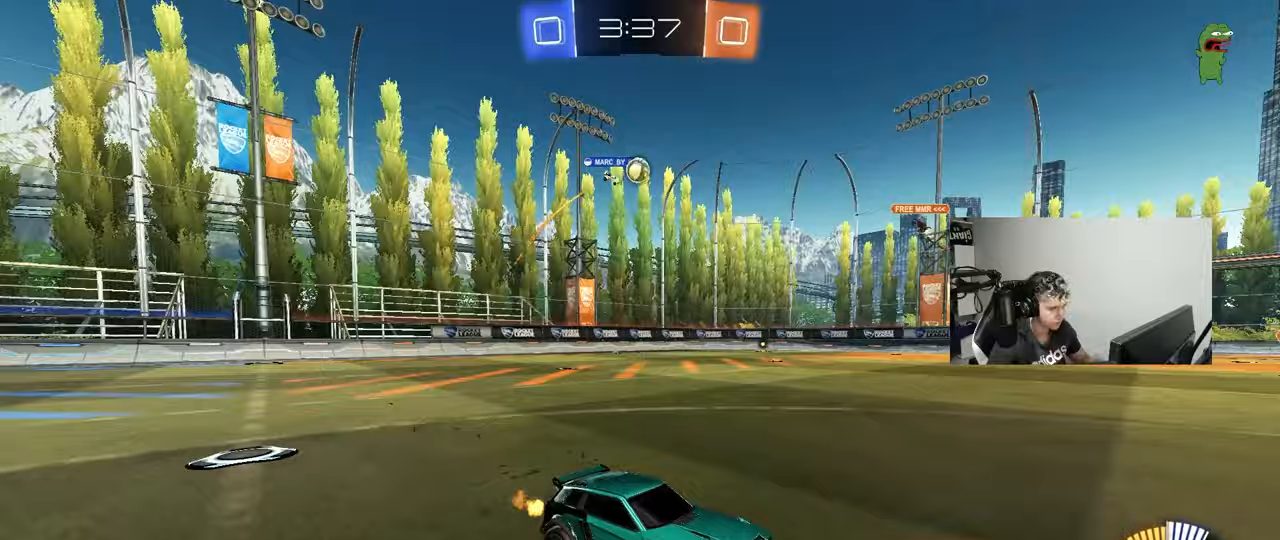
{"keys": ["a", "shift", "w"], "mouse": [], "events": [[117, "a", "down"], [450, "shift", "down"]]}
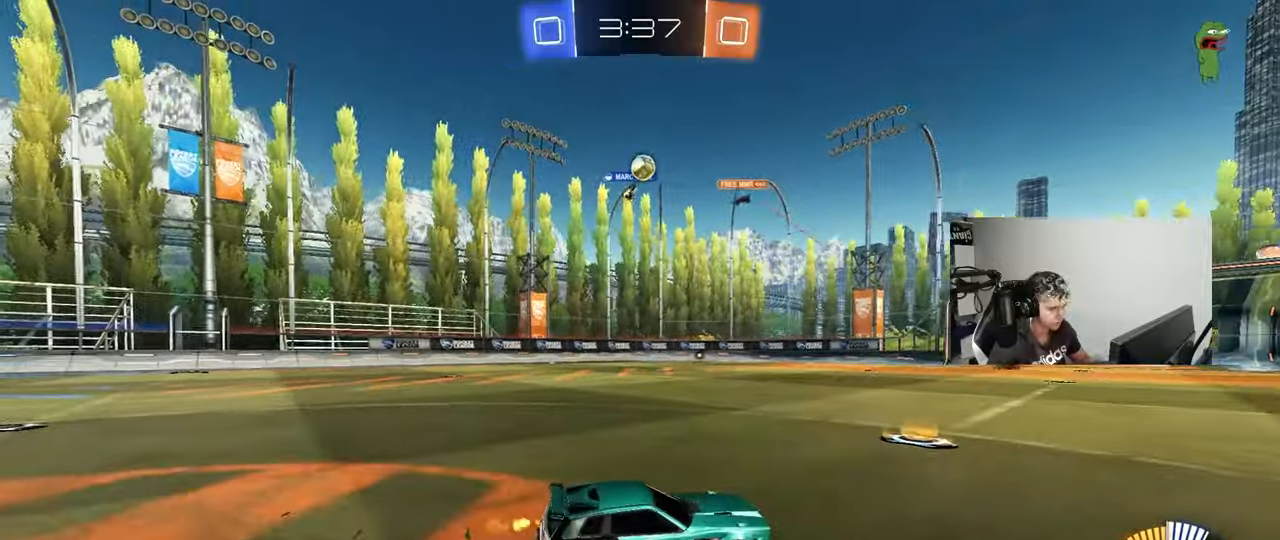
{"keys": ["a", "w"], "mouse": ["left"], "events": [[50, "shift", "up"], [50, "w", "up"], [83, "a", "up"], [133, "d", "down"], [283, "a", "down"], [283, "d", "up"], [283, "mouse_left", "down"], [283, "w", "down"]]}
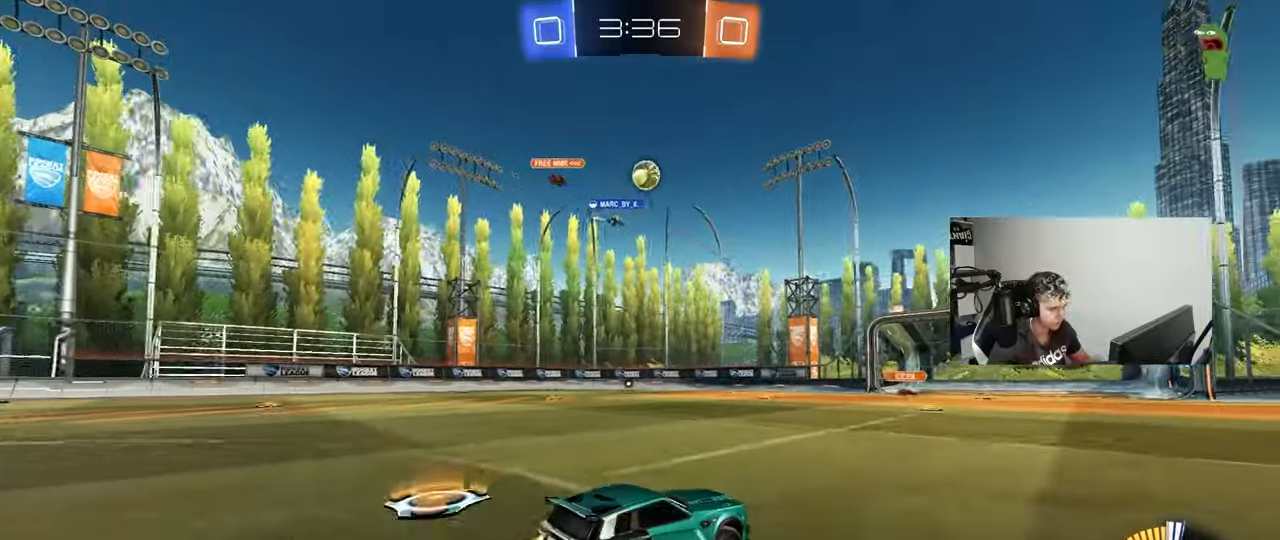
{"keys": ["d"], "mouse": ["left"], "events": [[17, "a", "up"], [17, "w", "up"], [100, "mouse_right", "down"], [150, "a", "down"], [150, "s", "down"], [200, "d", "down"], [250, "a", "up"], [250, "s", "up"], [300, "d", "up"], [300, "mouse_right", "up"], [350, "mouse_right", "down"], [383, "d", "down"], [433, "s", "down"], [483, "mouse_right", "up"], [483, "s", "up"]]}
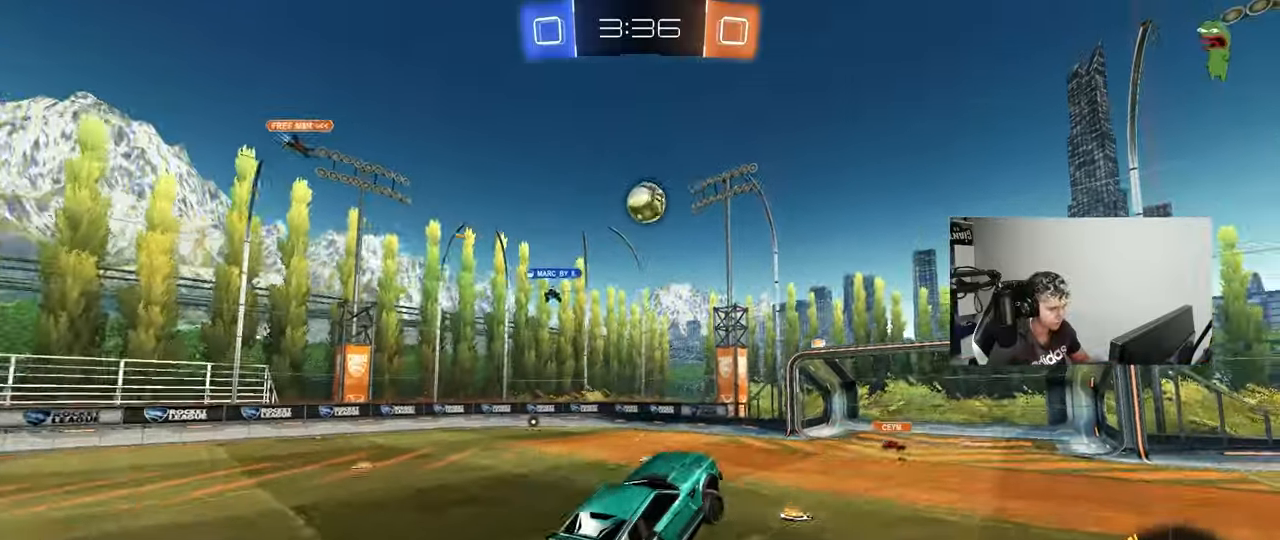
{"keys": ["a", "s"], "mouse": ["left"], "events": [[117, "a", "down"], [117, "d", "up"], [117, "shift", "down"], [117, "w", "down"], [167, "w", "up"], [450, "s", "down"], [500, "shift", "up"]]}
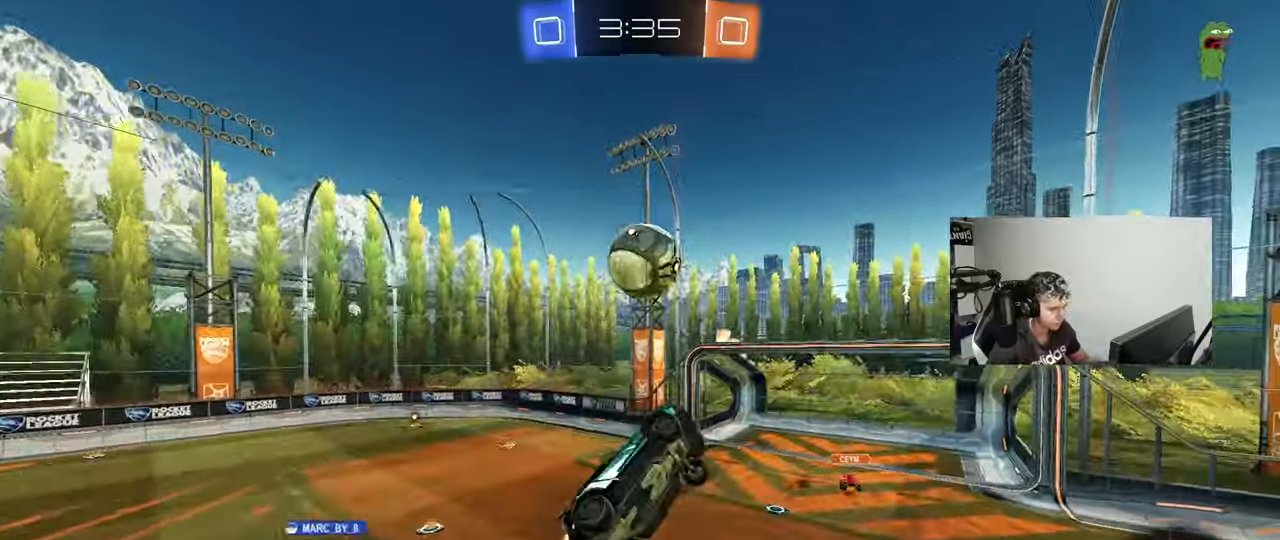
{"keys": ["a", "shift"], "mouse": [], "events": [[233, "shift", "down"], [417, "mouse_left", "up"], [417, "s", "up"]]}
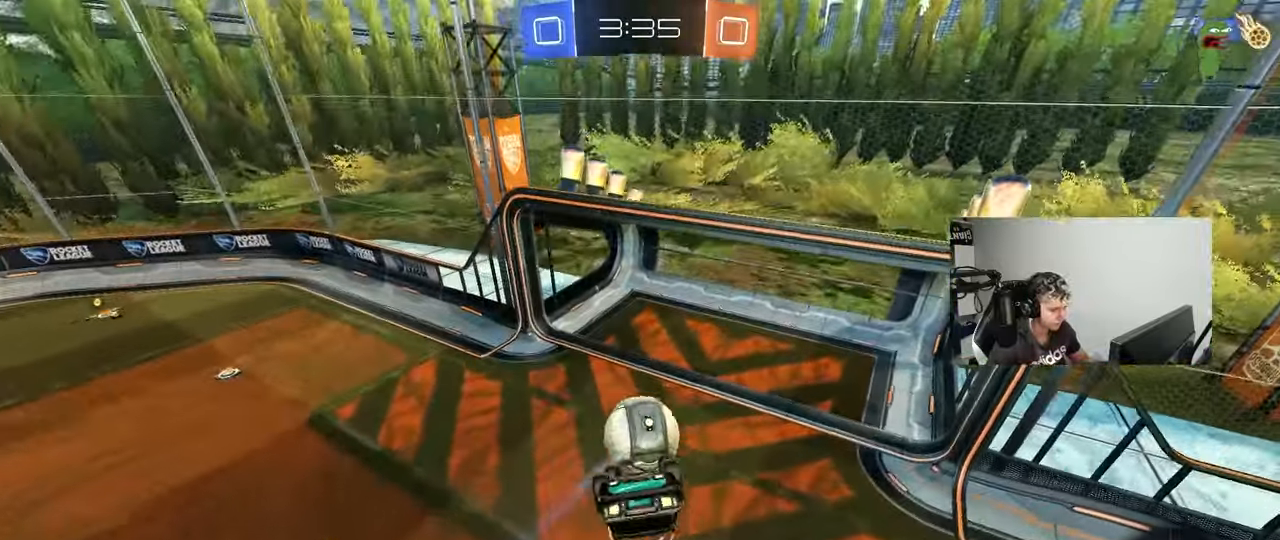
{"keys": ["space", "tab"], "mouse": [], "events": [[17, "w", "down"], [67, "a", "up"], [67, "shift", "up"], [100, "d", "down"], [150, "shift", "down"], [150, "w", "up"], [250, "w", "down"], [350, "d", "up"], [350, "shift", "up"], [383, "space", "down"], [383, "w", "up"], [483, "tab", "down"]]}
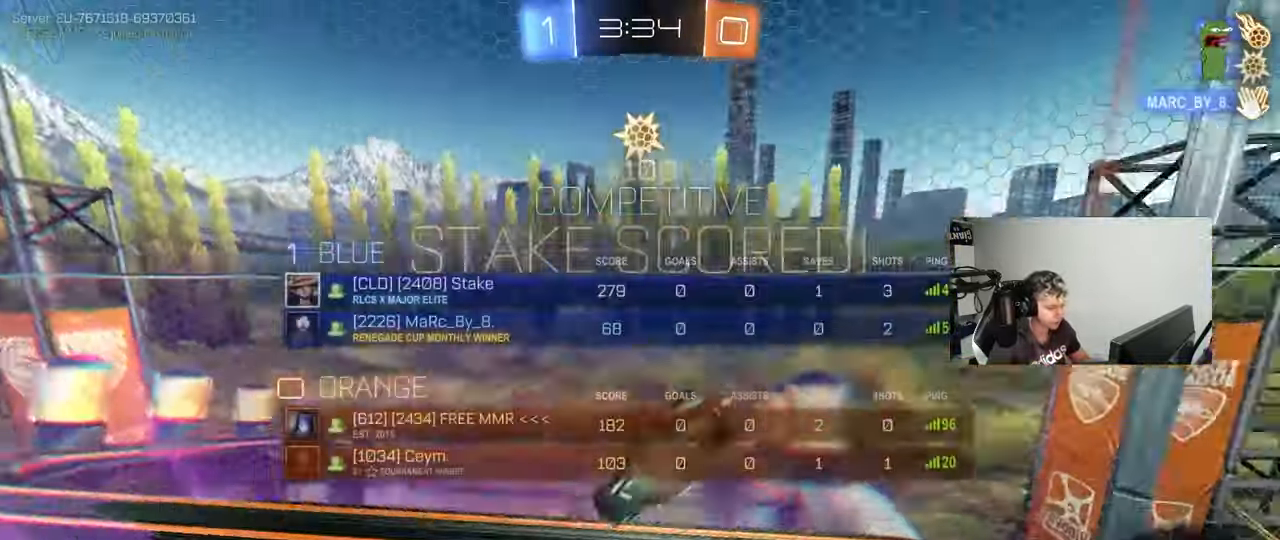
{"keys": ["tab", "w"], "mouse": [], "events": [[33, "space", "up"], [117, "w", "down"]]}
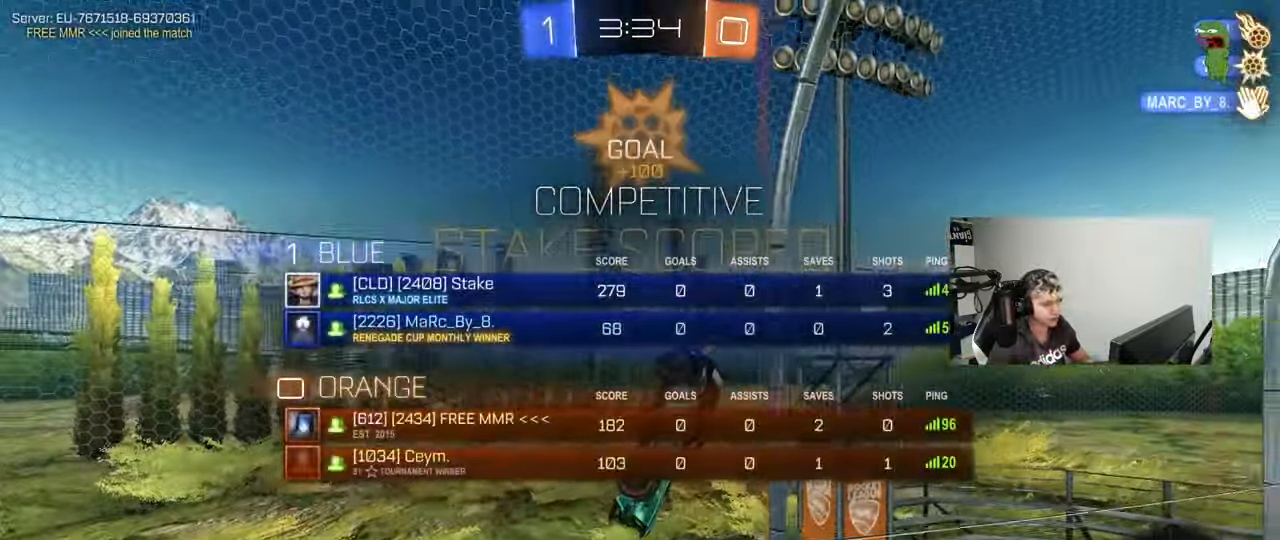
{"keys": ["a", "shift"], "mouse": [], "events": [[133, "tab", "up"], [233, "a", "down"], [233, "shift", "down"], [417, "w", "up"]]}
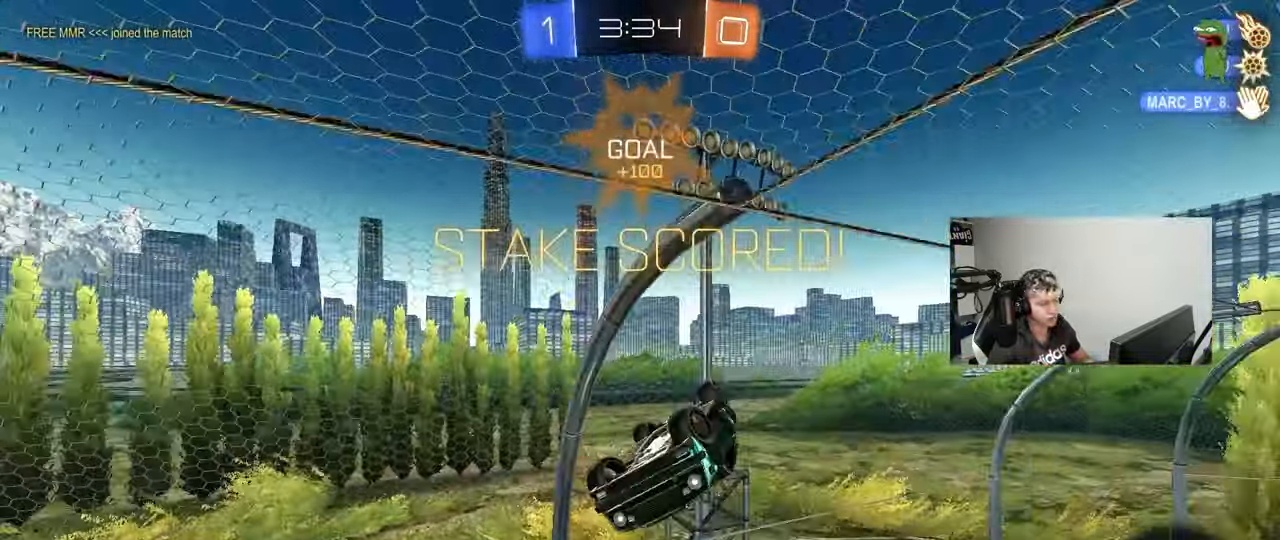
{"keys": ["a", "s", "shift", "space"], "mouse": ["left", "right"], "events": [[17, "mouse_left", "down"], [200, "mouse_right", "down"], [250, "w", "down"], [350, "mouse_right", "up"], [383, "mouse_right", "down"], [383, "space", "down"], [433, "w", "up"], [483, "s", "down"]]}
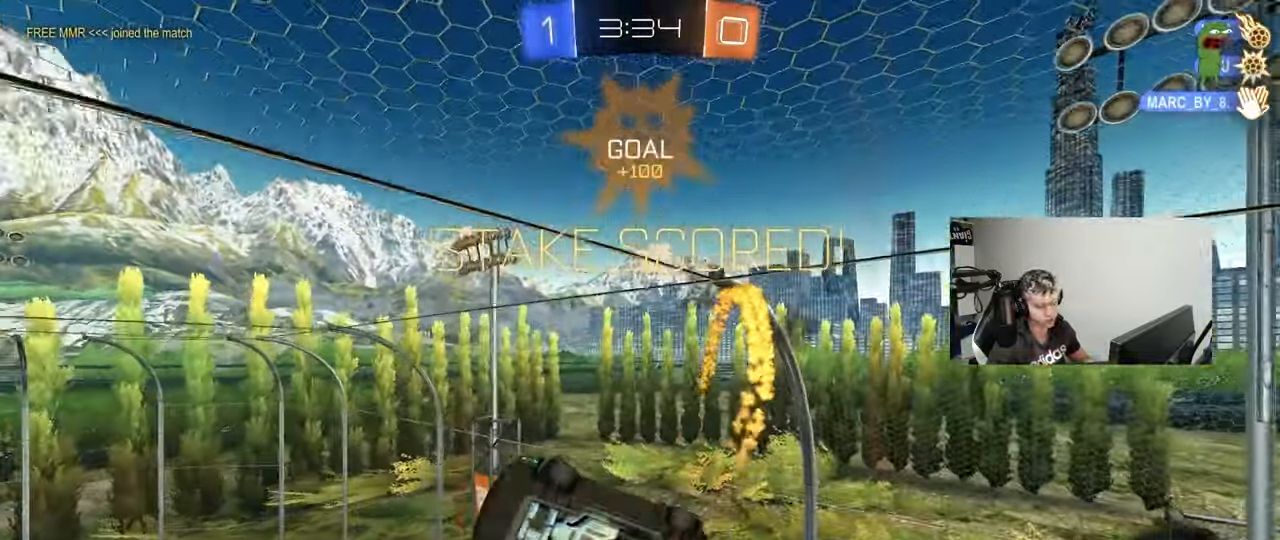
{"keys": ["d", "tab"], "mouse": ["left"], "events": [[33, "space", "up"], [117, "mouse_right", "up"], [167, "shift", "up"], [217, "a", "up"], [217, "s", "up"], [317, "space", "down"], [317, "tab", "down"], [450, "space", "up"], [500, "d", "down"]]}
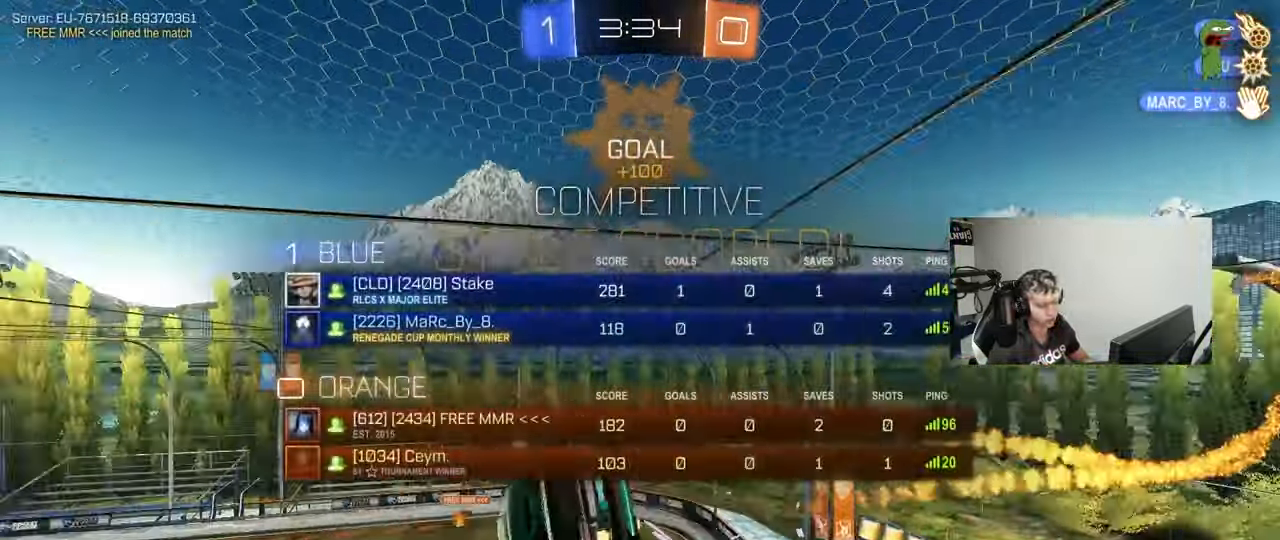
{"keys": ["d"], "mouse": [], "events": [[50, "mouse_left", "up"], [467, "tab", "up"]]}
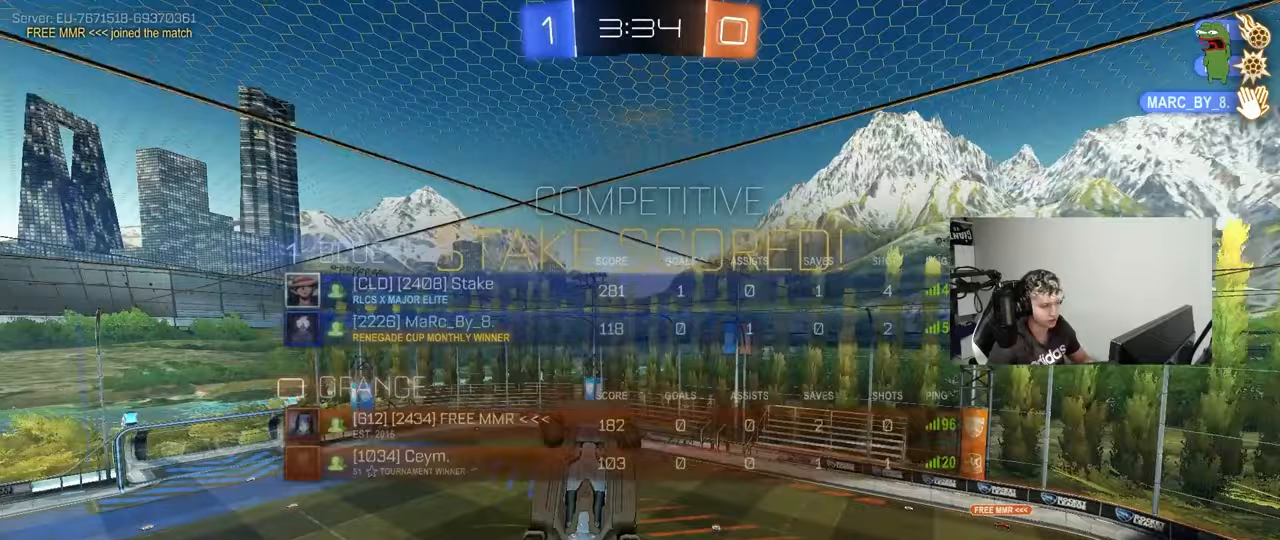
{"keys": [], "mouse": ["right"], "events": [[67, "d", "up"], [67, "q", "down"], [300, "mouse_right", "down"], [350, "q", "up"], [433, "mouse_right", "up"], [483, "mouse_right", "down"]]}
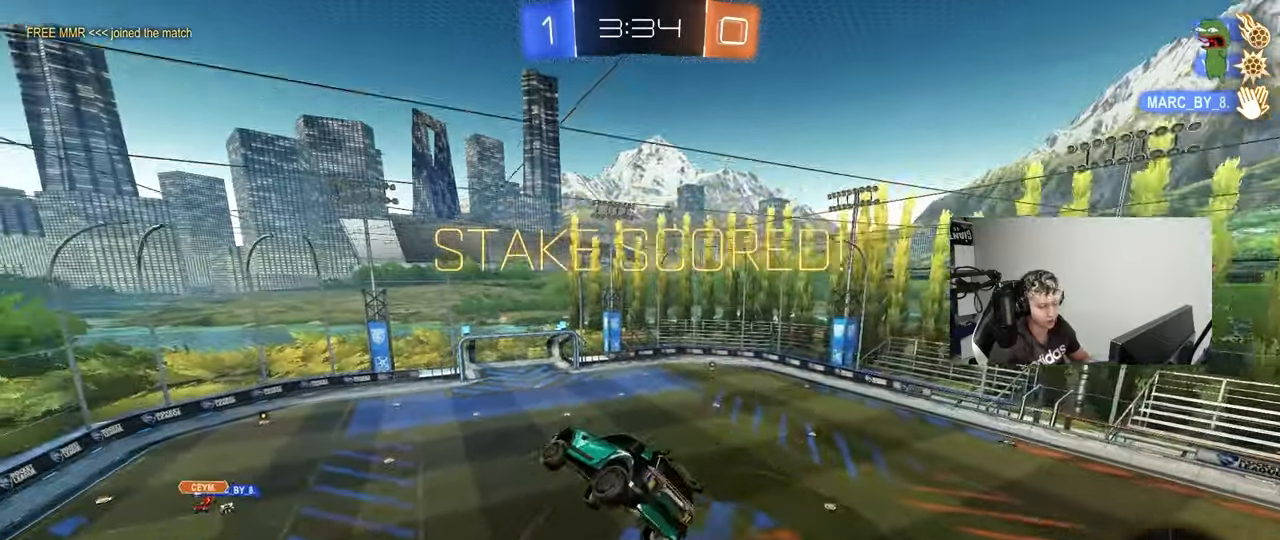
{"keys": [], "mouse": [], "events": [[167, "mouse_right", "up"], [217, "mouse_right", "down"], [400, "mouse_right", "up"]]}
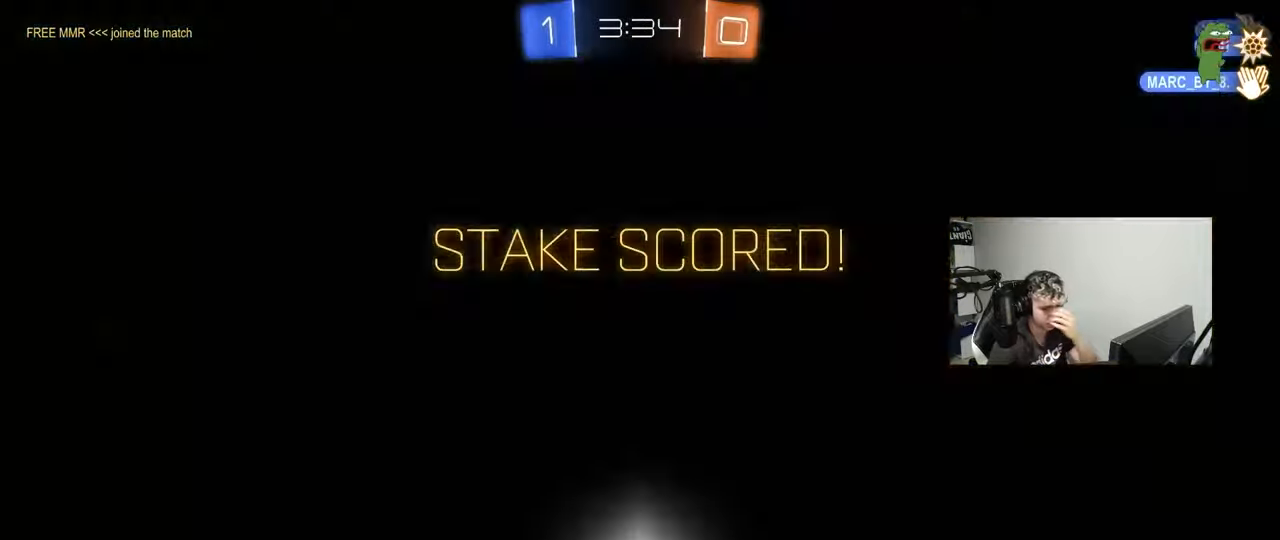
{"keys": [], "mouse": [], "events": []}
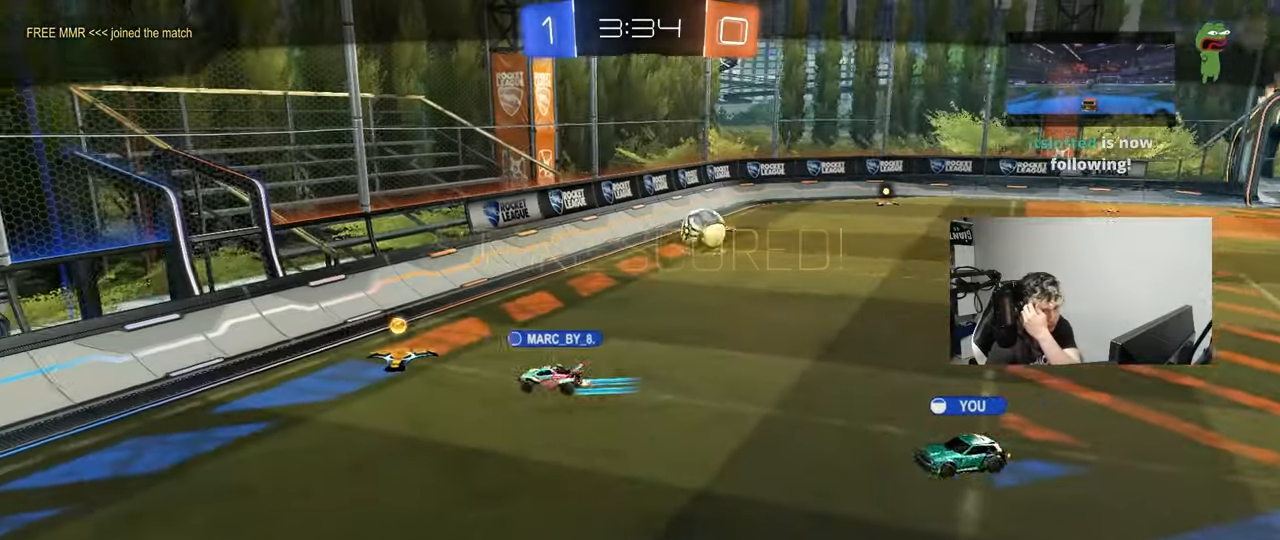
{"keys": [], "mouse": [], "events": []}
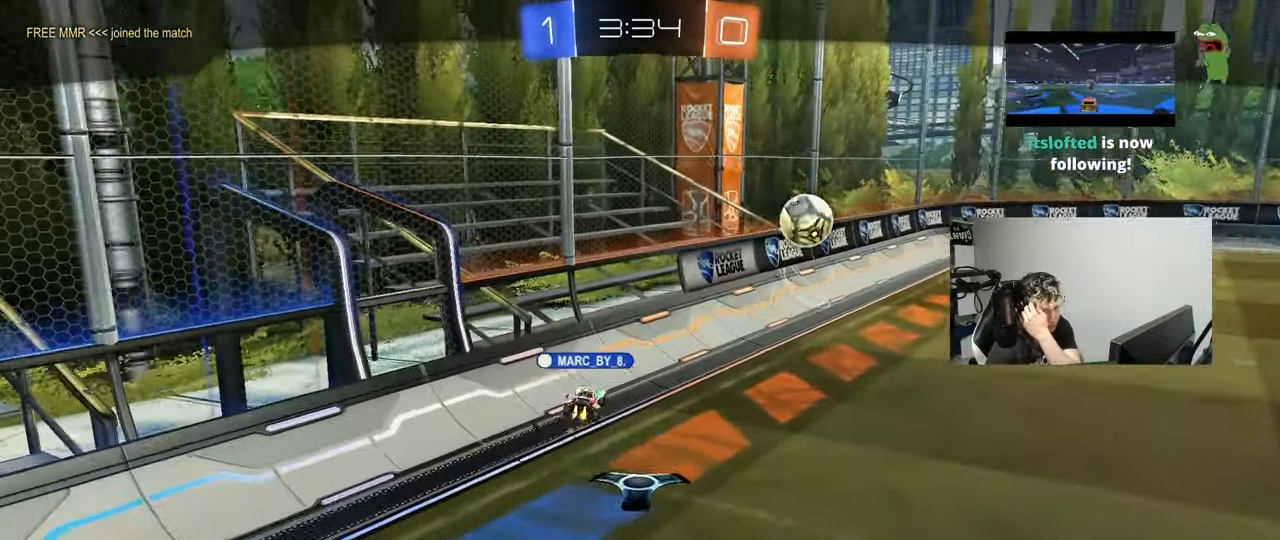
{"keys": [], "mouse": [], "events": [[83, "mouse_right", "down"], [267, "mouse_right", "up"]]}
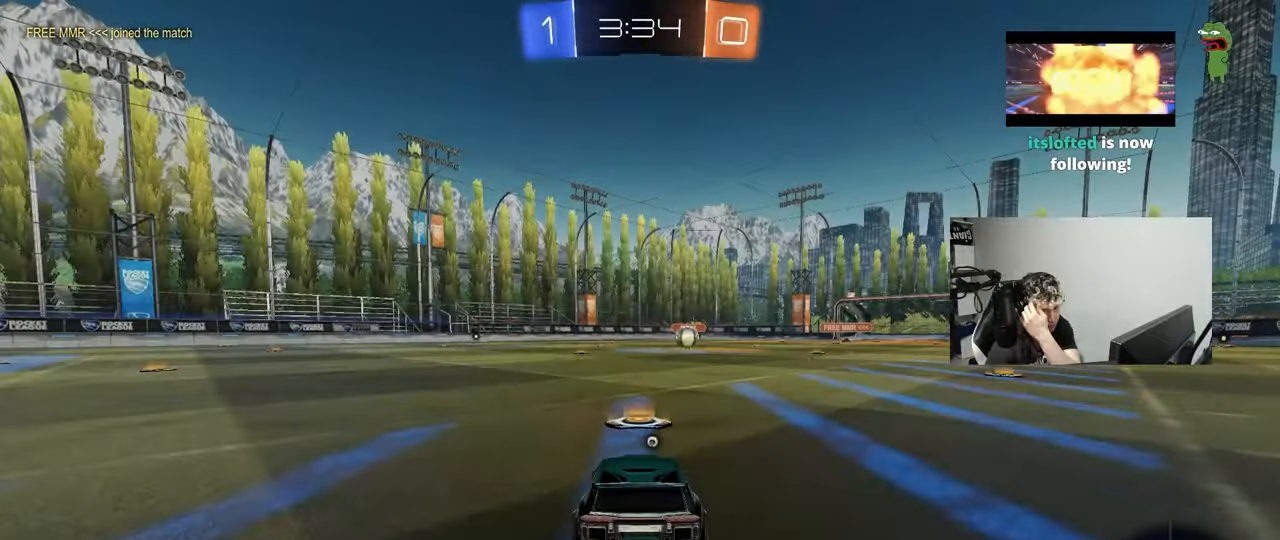
{"keys": [], "mouse": [], "events": []}
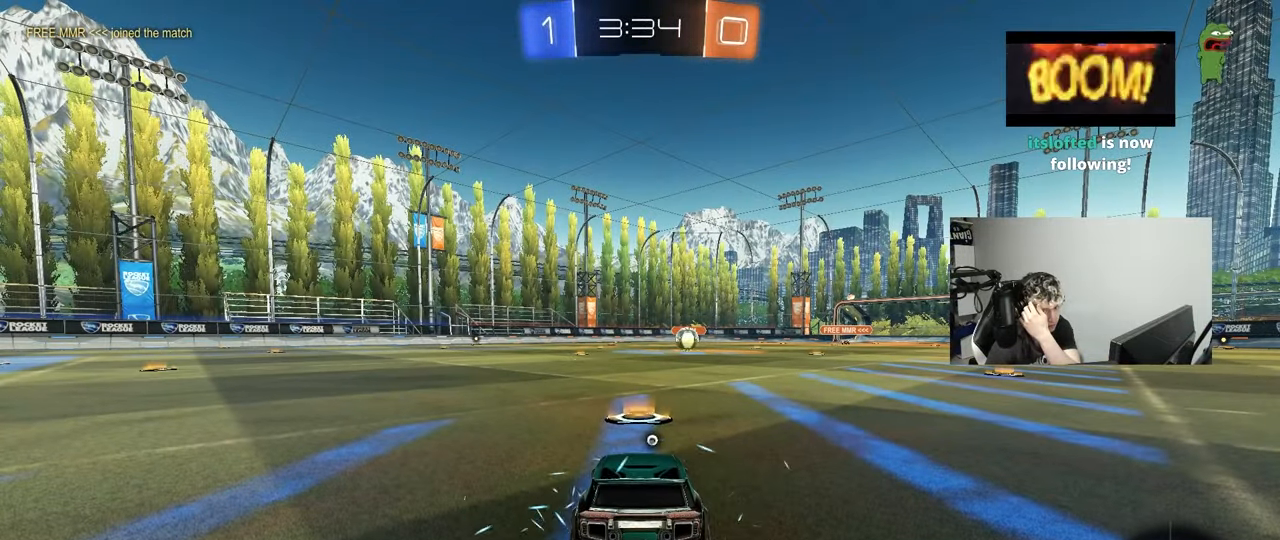
{"keys": [], "mouse": [], "events": []}
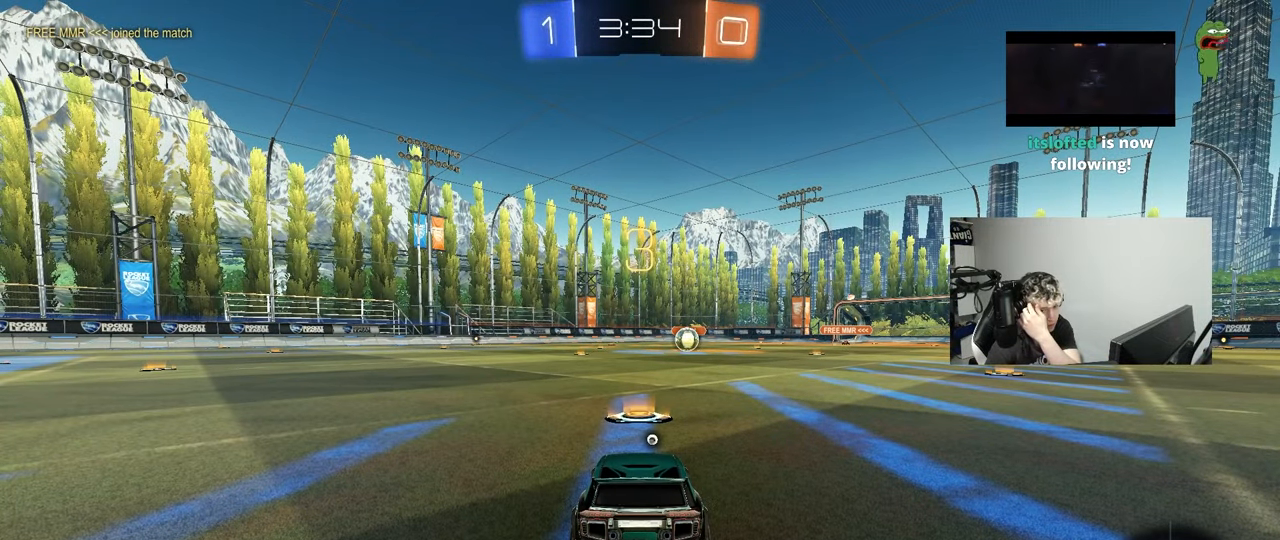
{"keys": [], "mouse": [], "events": []}
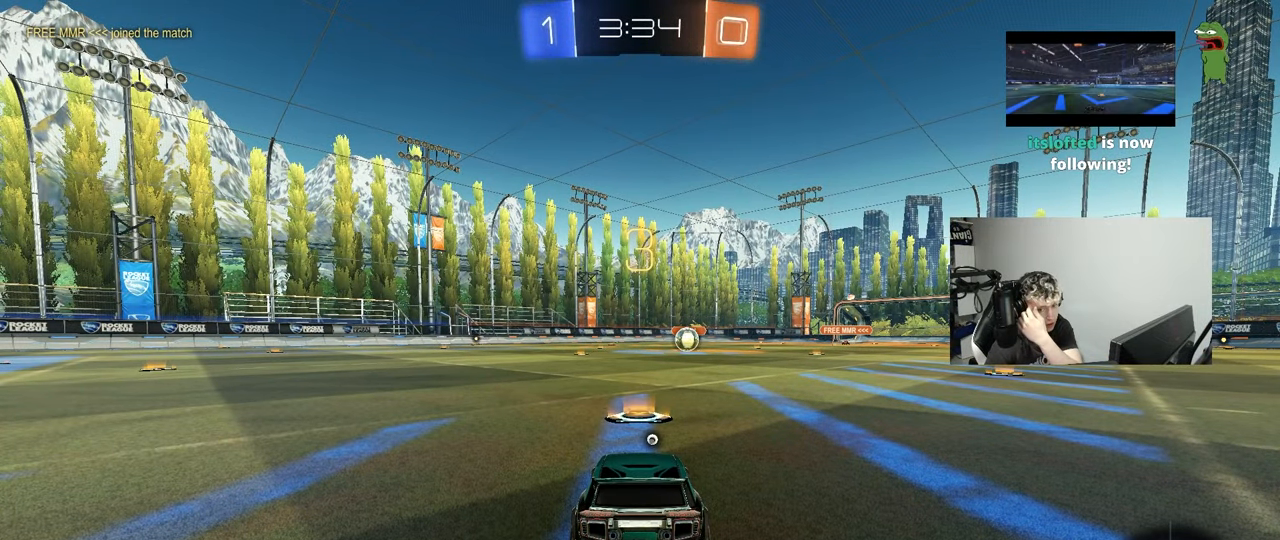
{"keys": [], "mouse": [], "events": []}
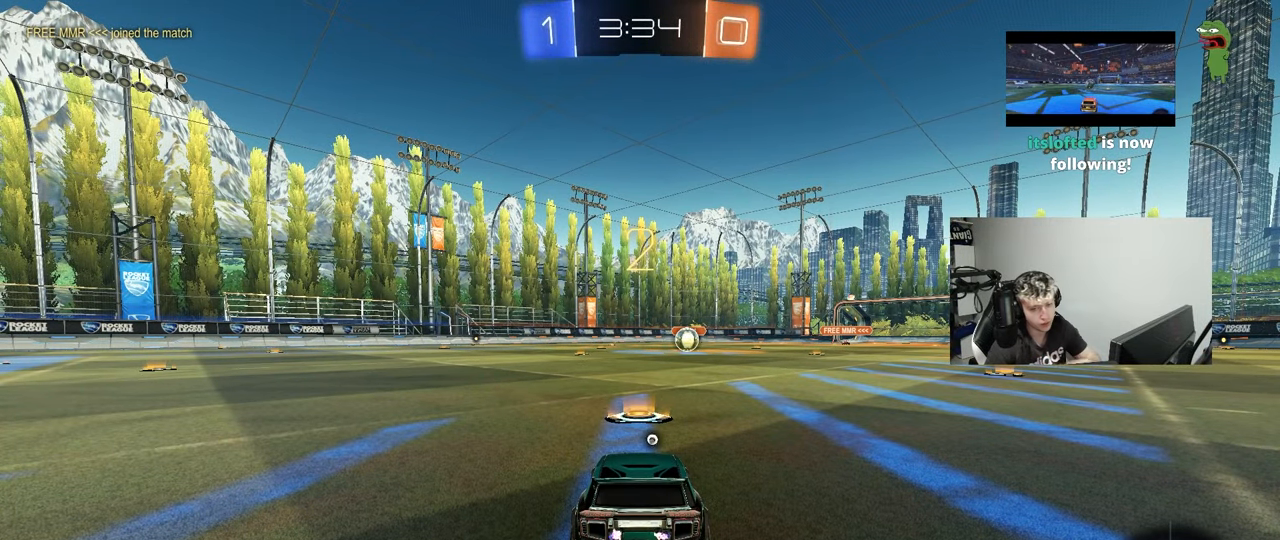
{"keys": [], "mouse": [], "events": [[200, "mouse_left", "down"], [350, "mouse_left", "up"], [383, "space", "down"], [483, "space", "up"]]}
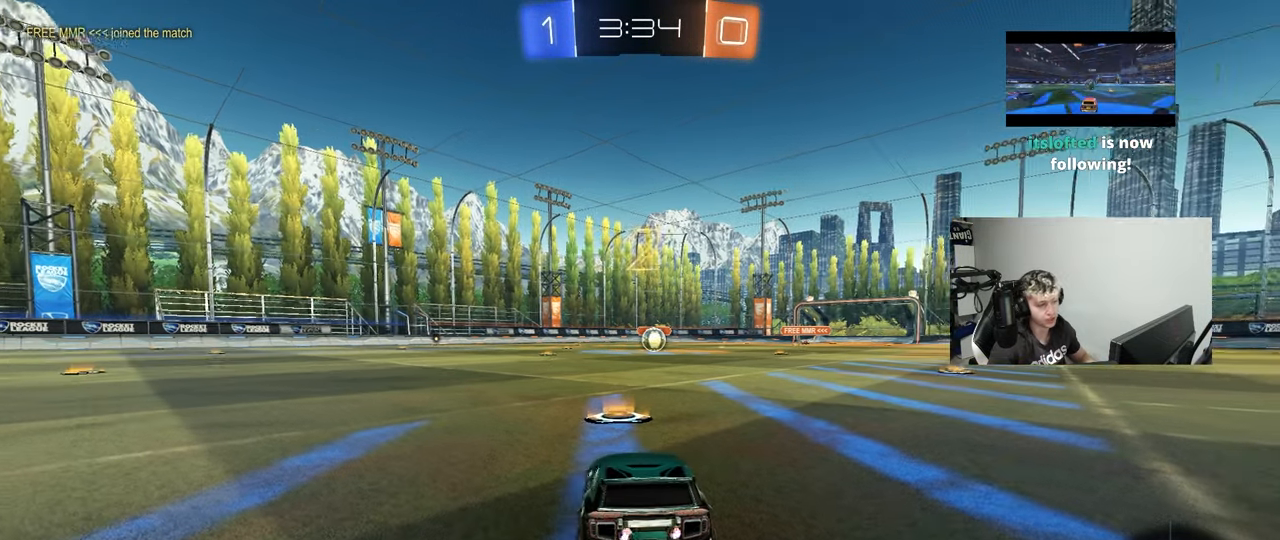
{"keys": ["w"], "mouse": ["left"], "events": [[133, "tab", "down"], [217, "mouse_left", "down"], [367, "w", "down"], [500, "tab", "up"]]}
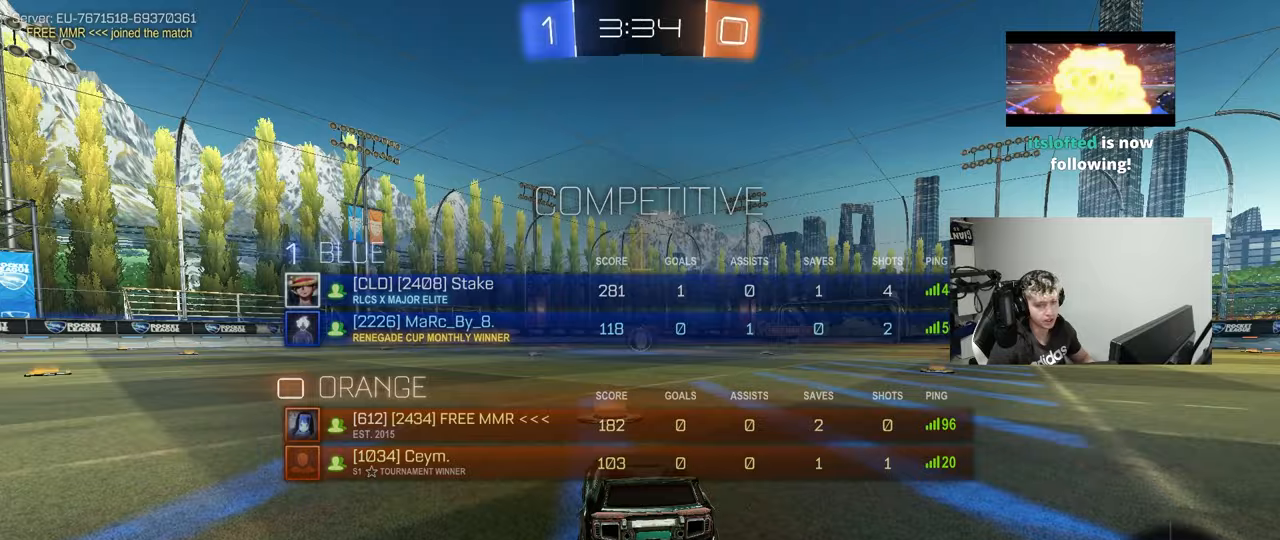
{"keys": ["w"], "mouse": ["left"], "events": []}
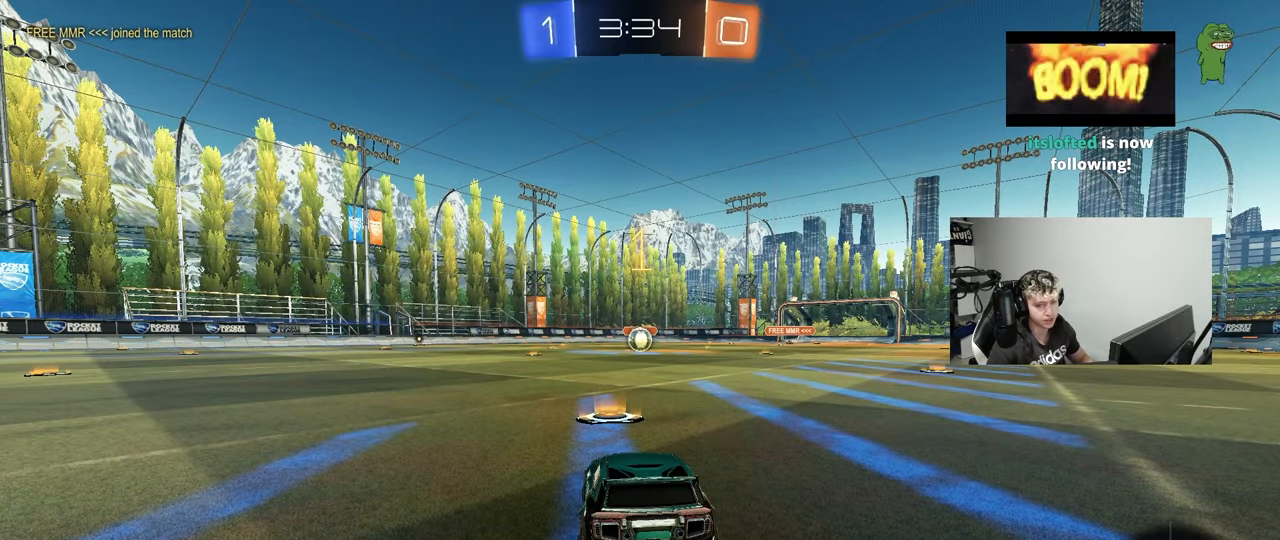
{"keys": ["d", "w"], "mouse": ["left", "right"], "events": [[383, "d", "down"], [433, "mouse_right", "down"]]}
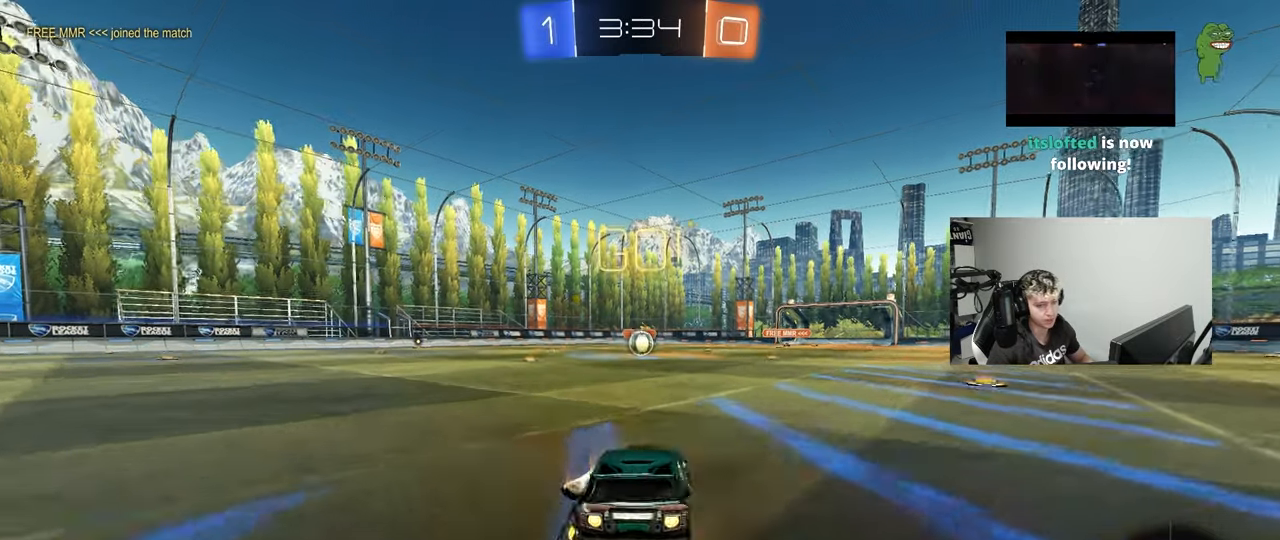
{"keys": ["a", "s", "shift"], "mouse": ["left"], "events": [[33, "a", "down"], [33, "d", "up"], [33, "shift", "down"], [83, "mouse_right", "up"], [133, "mouse_right", "down"], [167, "s", "down"], [167, "w", "up"], [217, "mouse_right", "up"]]}
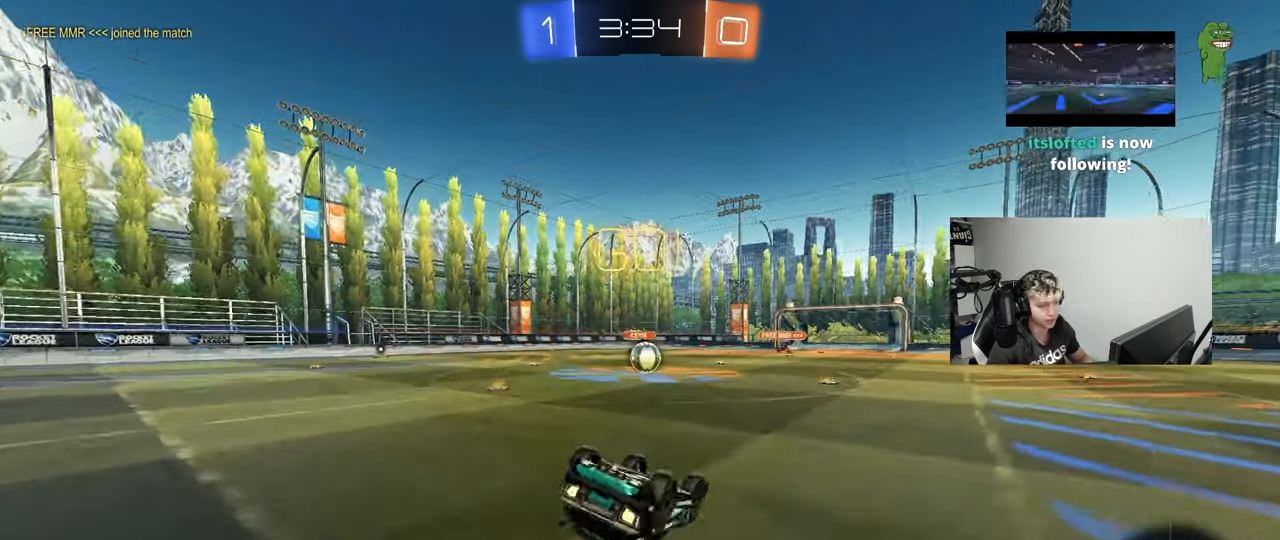
{"keys": ["d"], "mouse": [], "events": [[50, "s", "up"], [133, "s", "down"], [367, "s", "up"], [367, "shift", "up"], [417, "a", "up"], [417, "mouse_left", "up"], [467, "d", "down"]]}